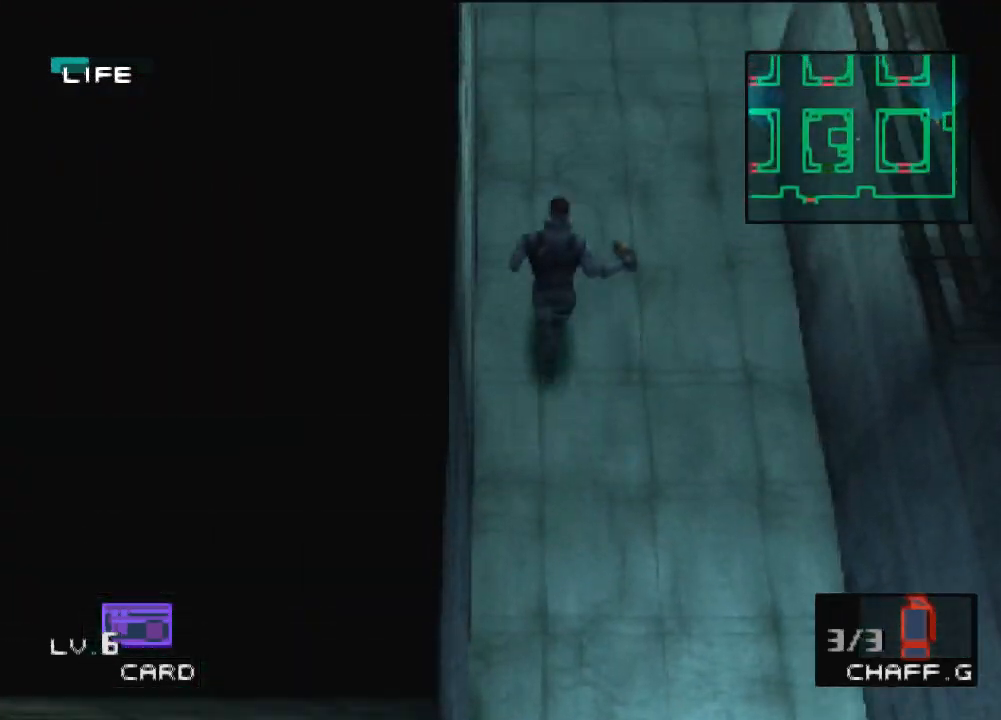
Gameplay with a controller (PlayStation layout); each line is a JSON object with the inputs held at the frame after it. "events" lists button and stick changes between this image and that frame as [ms after this image, input, new state], when the widget could be followed in between. Not read: L3 R3 right_stick.
{"buttons": ["DPAD_UP"], "left_stick": "center", "events": []}
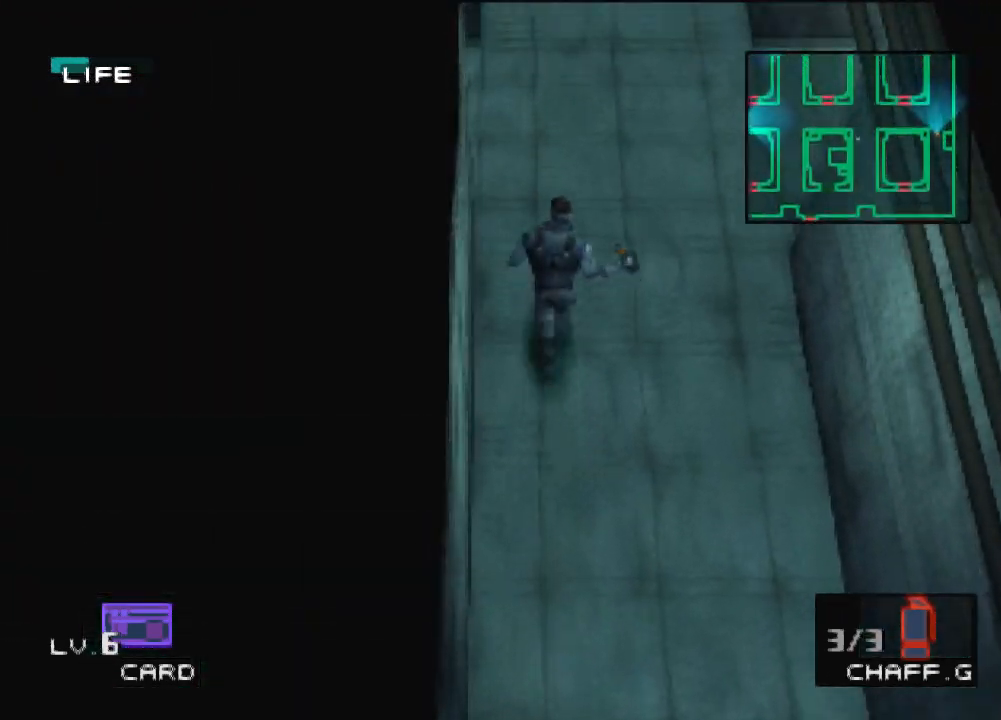
{"buttons": ["DPAD_UP"], "left_stick": "center", "events": []}
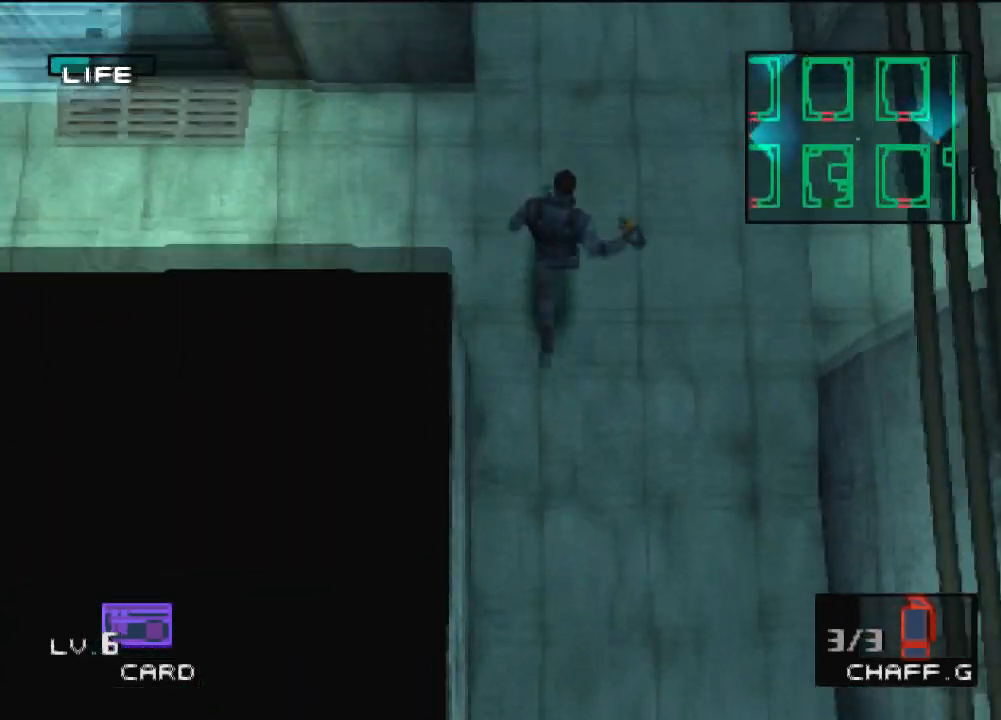
{"buttons": ["DPAD_UP"], "left_stick": "center", "events": []}
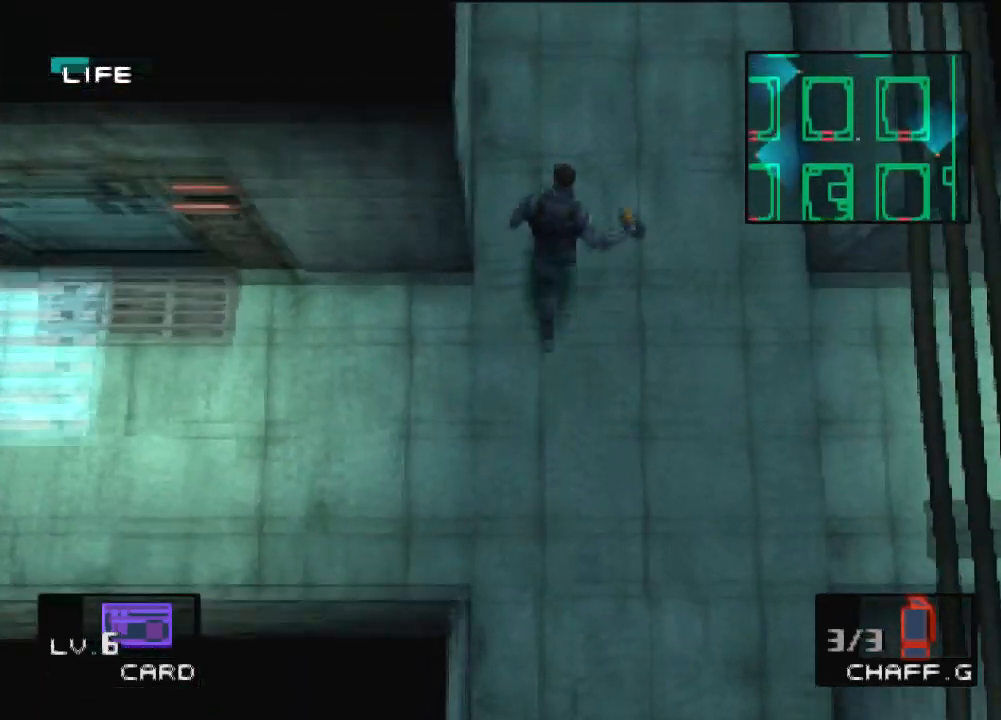
{"buttons": ["DPAD_UP"], "left_stick": "center", "events": []}
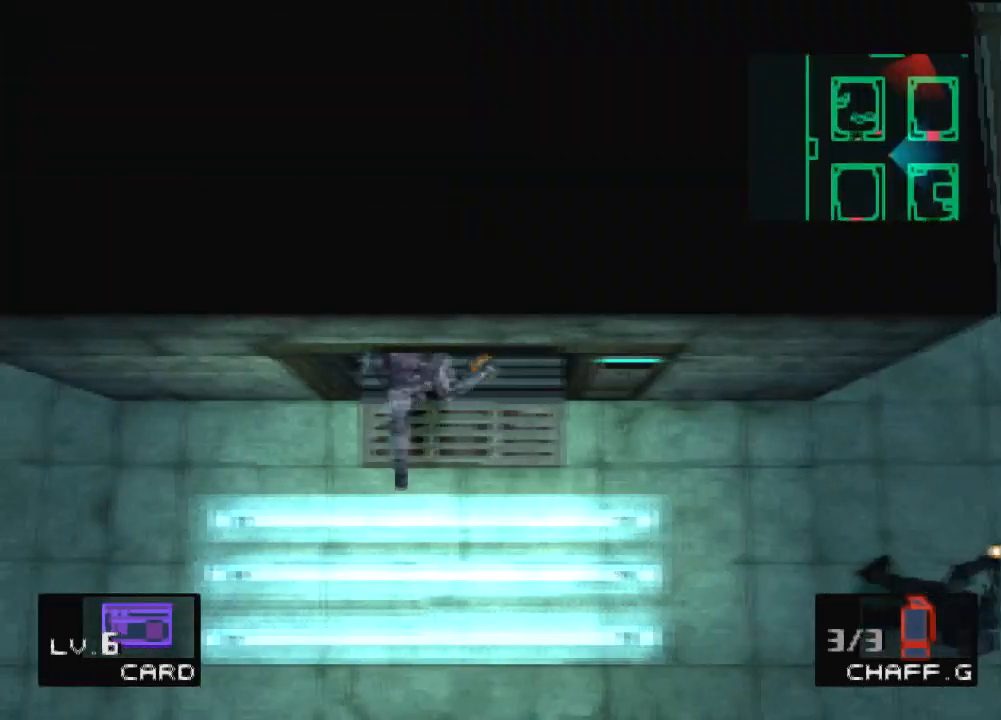
{"buttons": ["DPAD_UP"], "left_stick": "center", "events": [[33, "DPAD_LEFT", "down"], [467, "DPAD_LEFT", "up"]]}
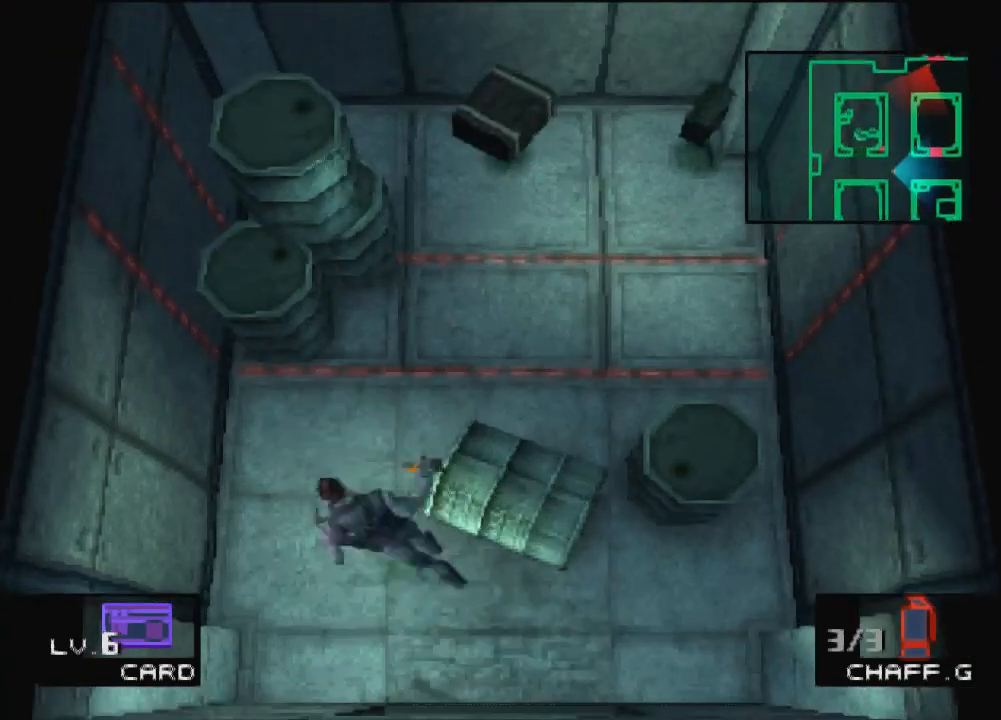
{"buttons": ["DPAD_UP"], "left_stick": "center", "events": [[33, "DPAD_RIGHT", "down"], [501, "DPAD_RIGHT", "up"]]}
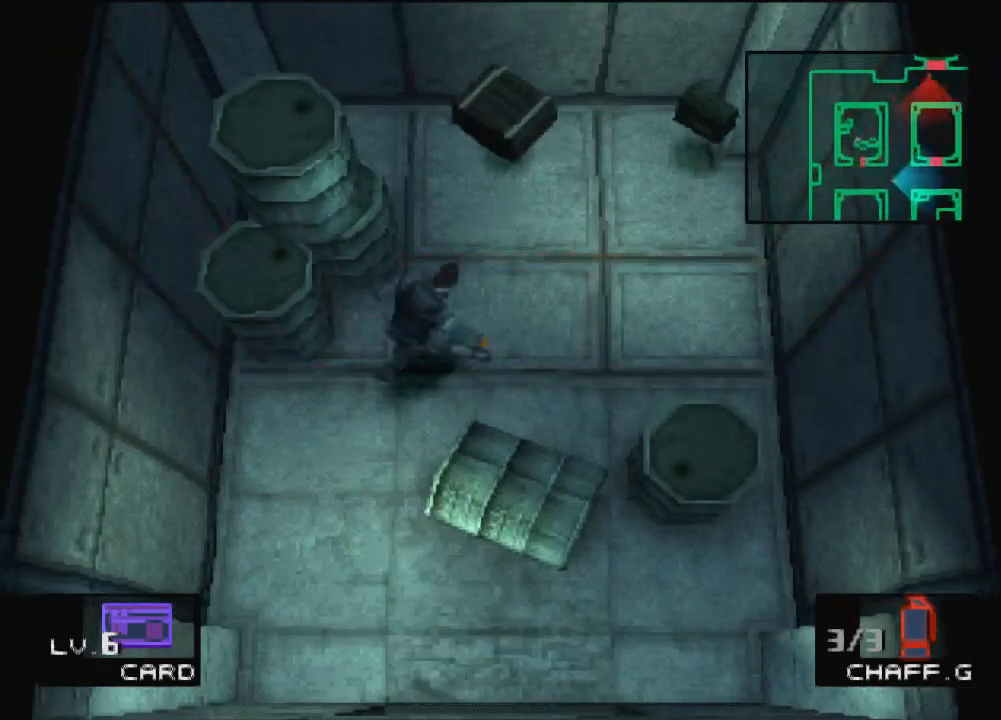
{"buttons": ["DPAD_DOWN", "DPAD_LEFT"], "left_stick": "center", "events": [[400, "DPAD_LEFT", "down"], [467, "DPAD_DOWN", "down"], [467, "DPAD_UP", "up"]]}
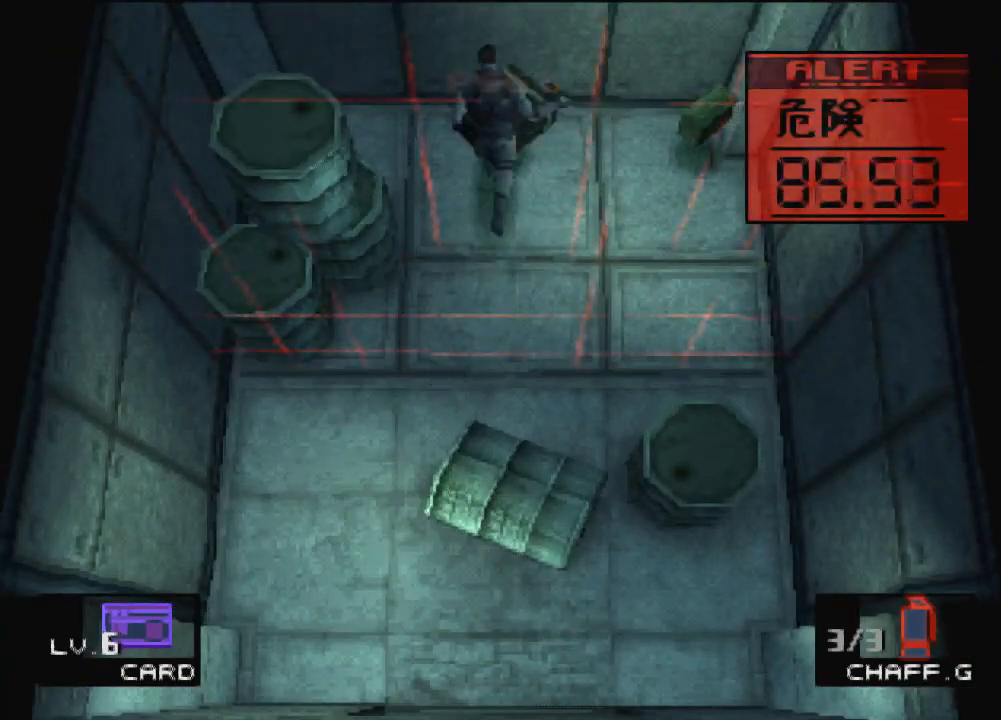
{"buttons": ["DPAD_DOWN", "DPAD_LEFT"], "left_stick": "center", "events": [[33, "DPAD_LEFT", "up"], [167, "DPAD_RIGHT", "down"], [367, "DPAD_RIGHT", "up"], [501, "DPAD_LEFT", "down"]]}
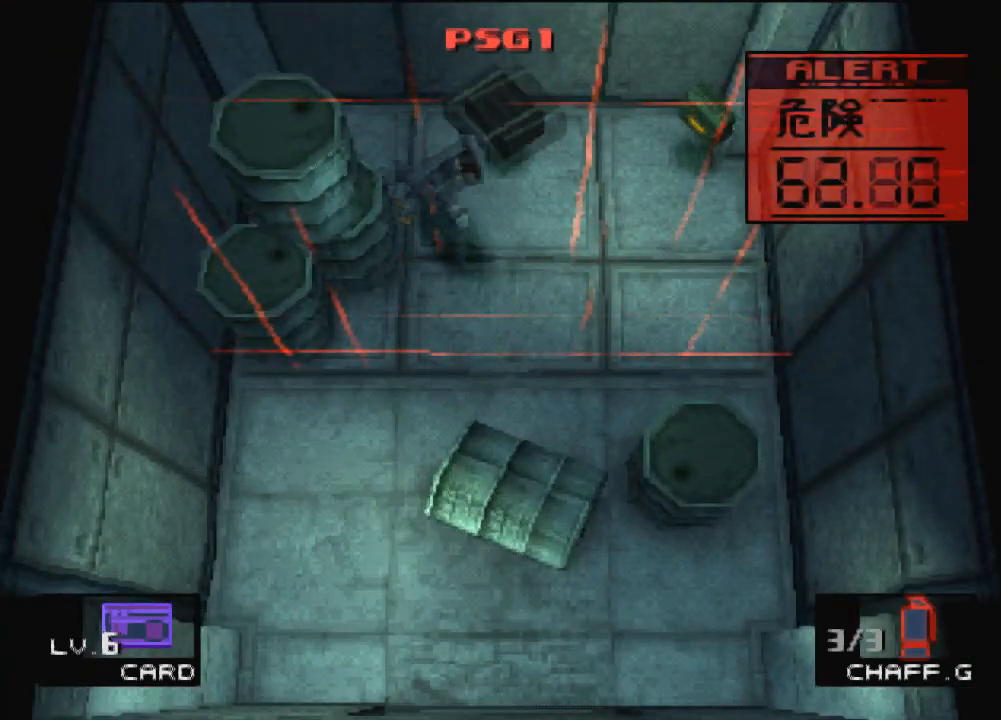
{"buttons": ["DPAD_DOWN"], "left_stick": "center", "events": [[233, "DPAD_LEFT", "up"]]}
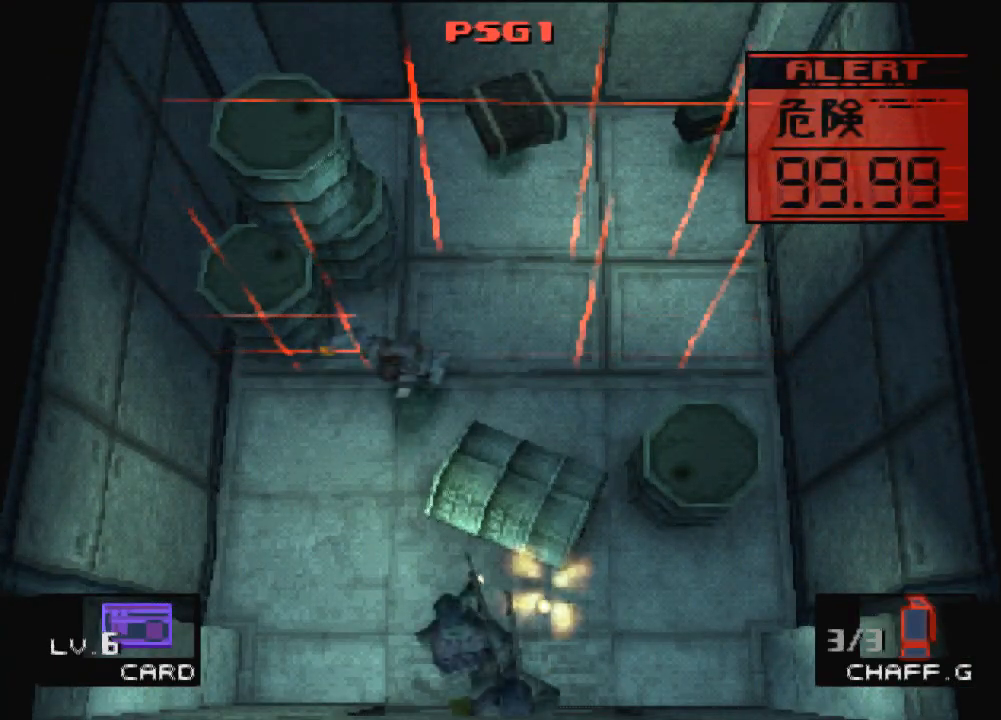
{"buttons": ["DPAD_DOWN"], "left_stick": "center", "events": [[100, "DPAD_LEFT", "down"], [200, "DPAD_LEFT", "up"]]}
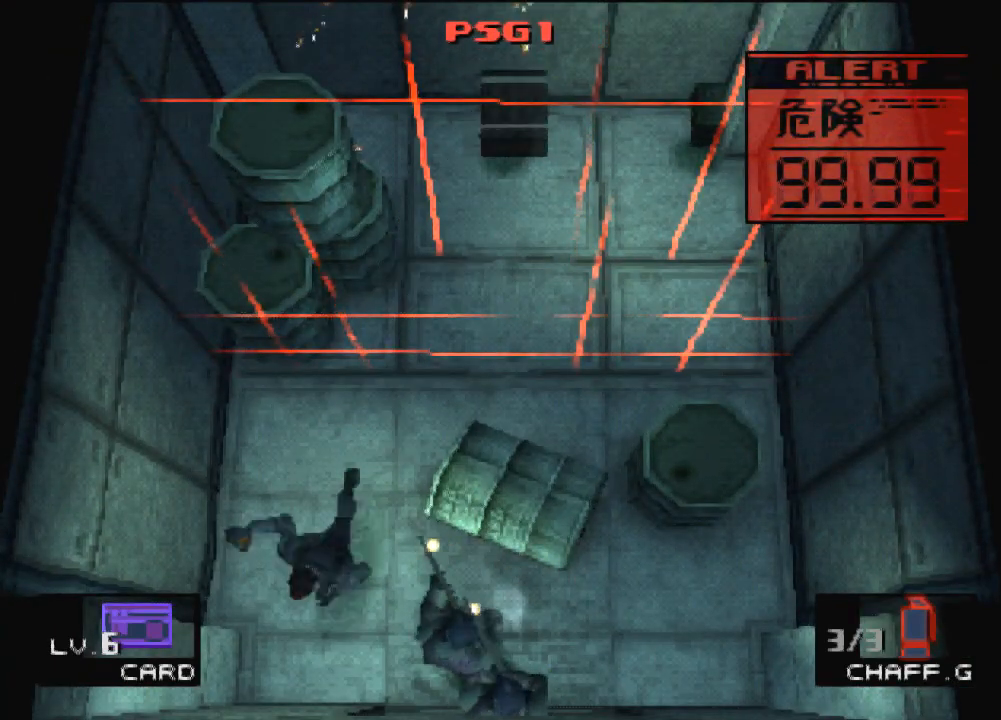
{"buttons": ["R1", "DPAD_DOWN", "DPAD_RIGHT"], "left_stick": "center", "events": [[33, "DPAD_RIGHT", "down"], [200, "DPAD_DOWN", "up"], [233, "R1", "down"], [300, "DPAD_DOWN", "down"], [333, "R1", "up"], [367, "SQUARE", "down"], [433, "SQUARE", "up"], [467, "R1", "down"]]}
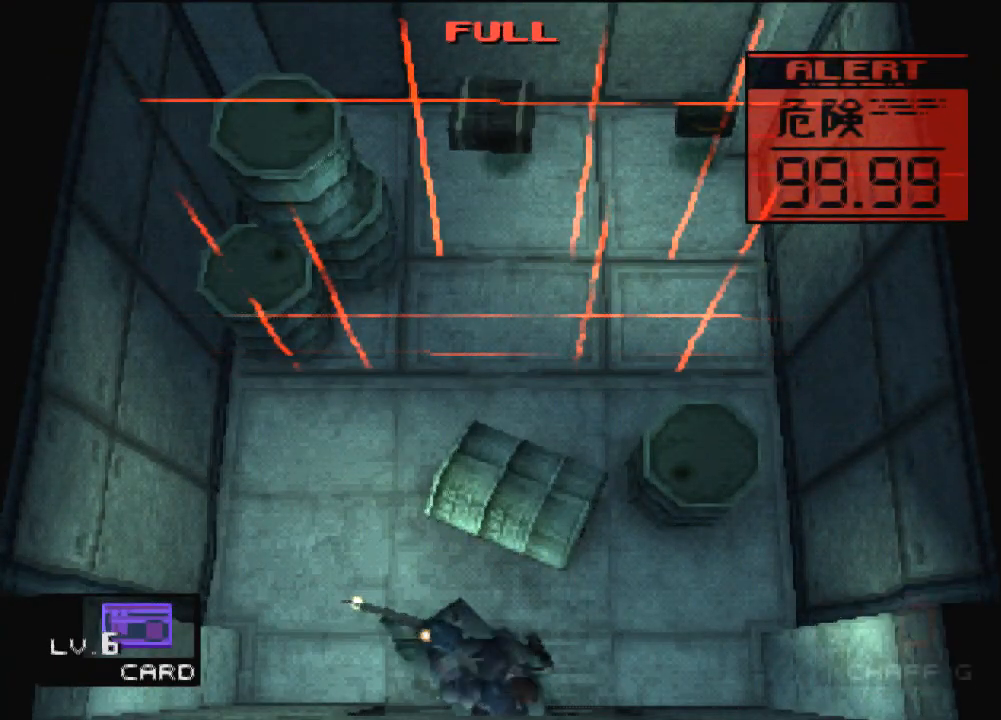
{"buttons": ["DPAD_DOWN", "DPAD_RIGHT"], "left_stick": "center", "events": [[67, "DPAD_RIGHT", "up"], [67, "R1", "up"], [434, "DPAD_RIGHT", "down"]]}
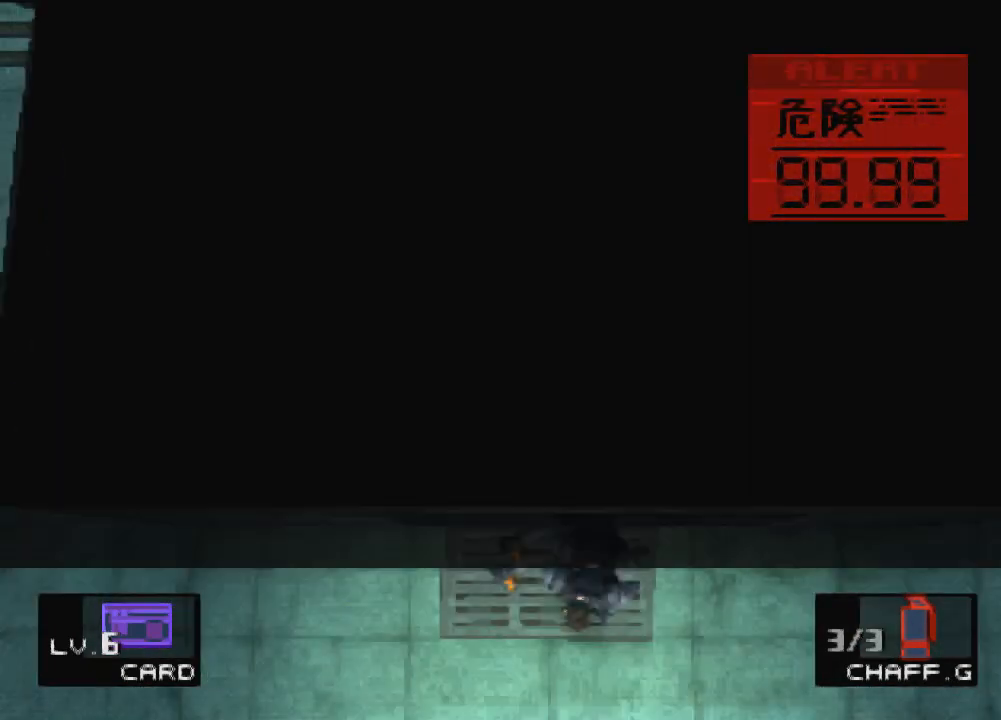
{"buttons": ["DPAD_RIGHT"], "left_stick": "center", "events": [[66, "DPAD_DOWN", "up"]]}
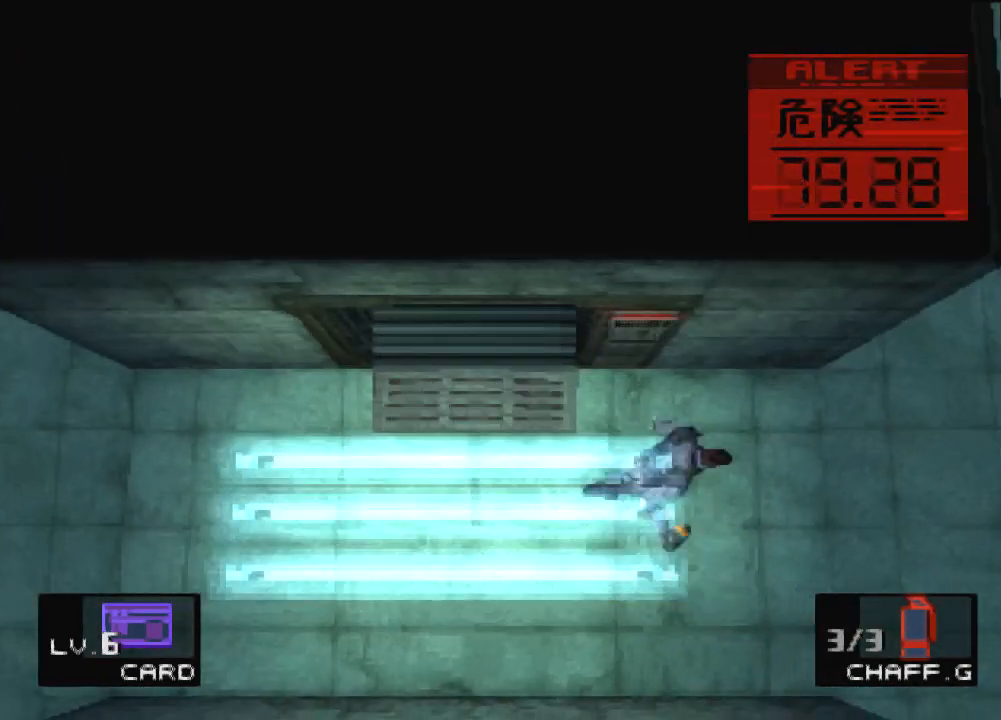
{"buttons": ["DPAD_RIGHT"], "left_stick": "center", "events": [[167, "DPAD_UP", "down"], [300, "DPAD_UP", "up"]]}
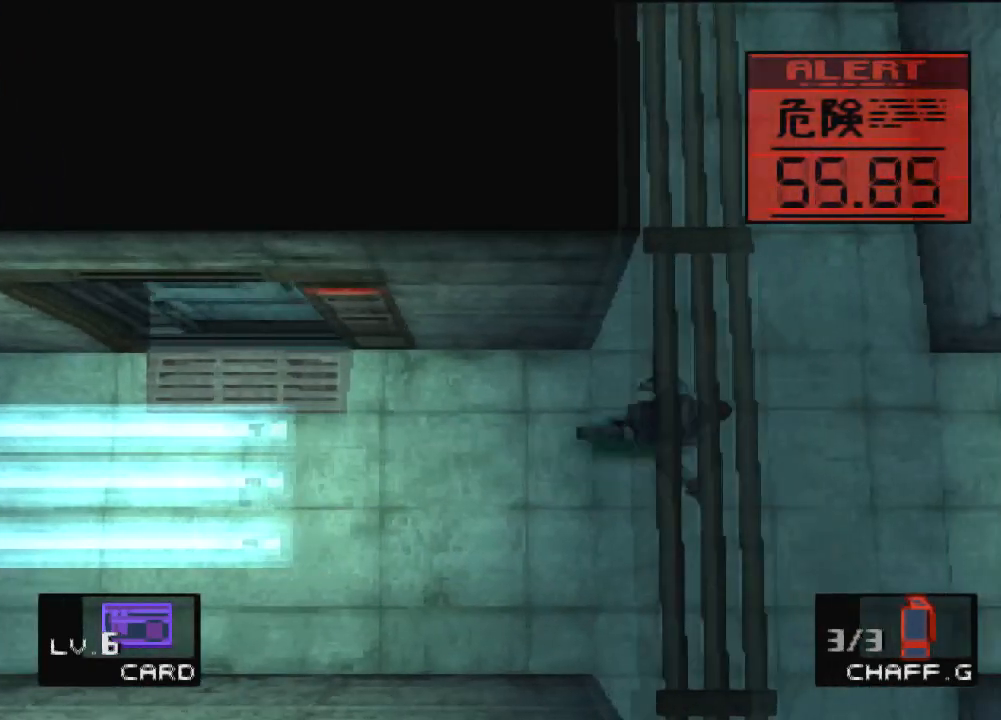
{"buttons": ["DPAD_RIGHT"], "left_stick": "center", "events": []}
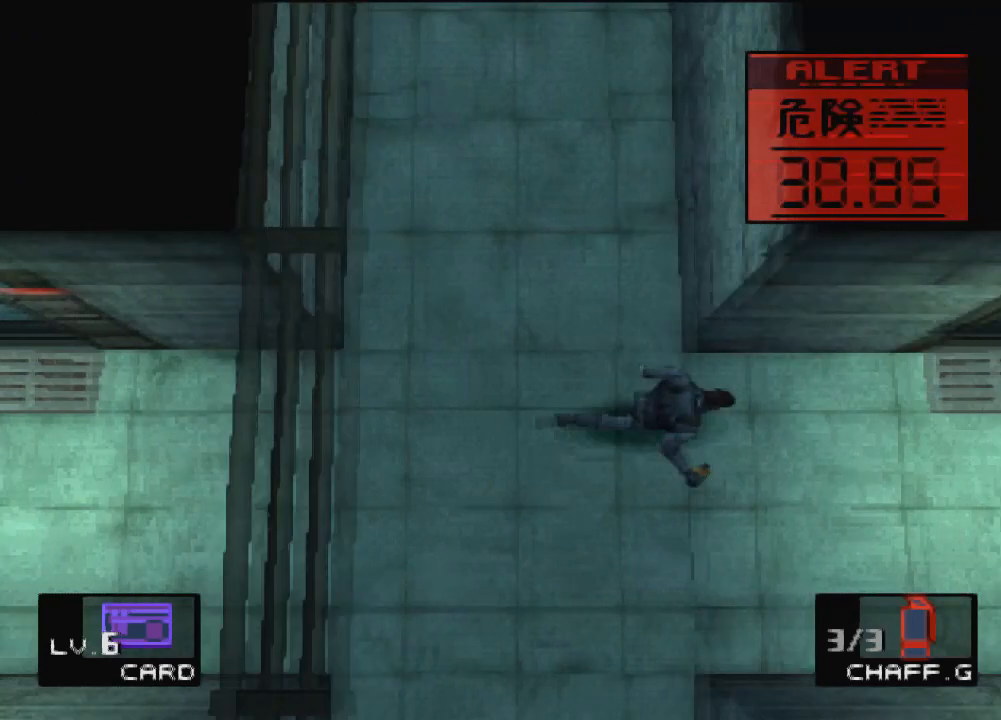
{"buttons": ["DPAD_UP", "DPAD_RIGHT"], "left_stick": "center", "events": [[501, "DPAD_UP", "down"]]}
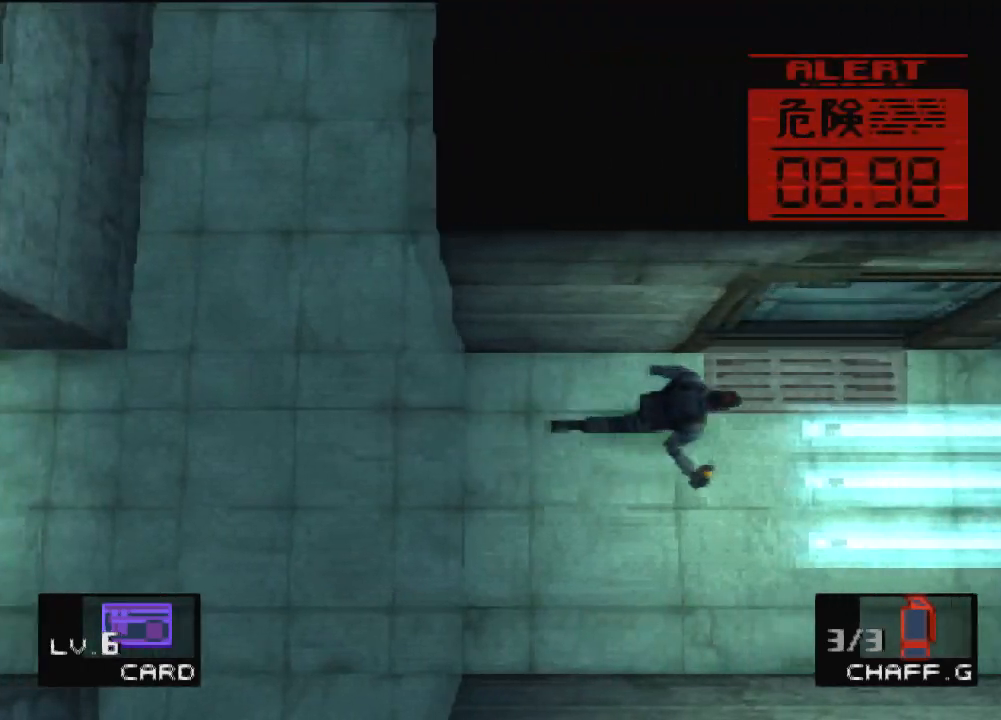
{"buttons": ["DPAD_UP"], "left_stick": "center", "events": [[166, "DPAD_RIGHT", "up"]]}
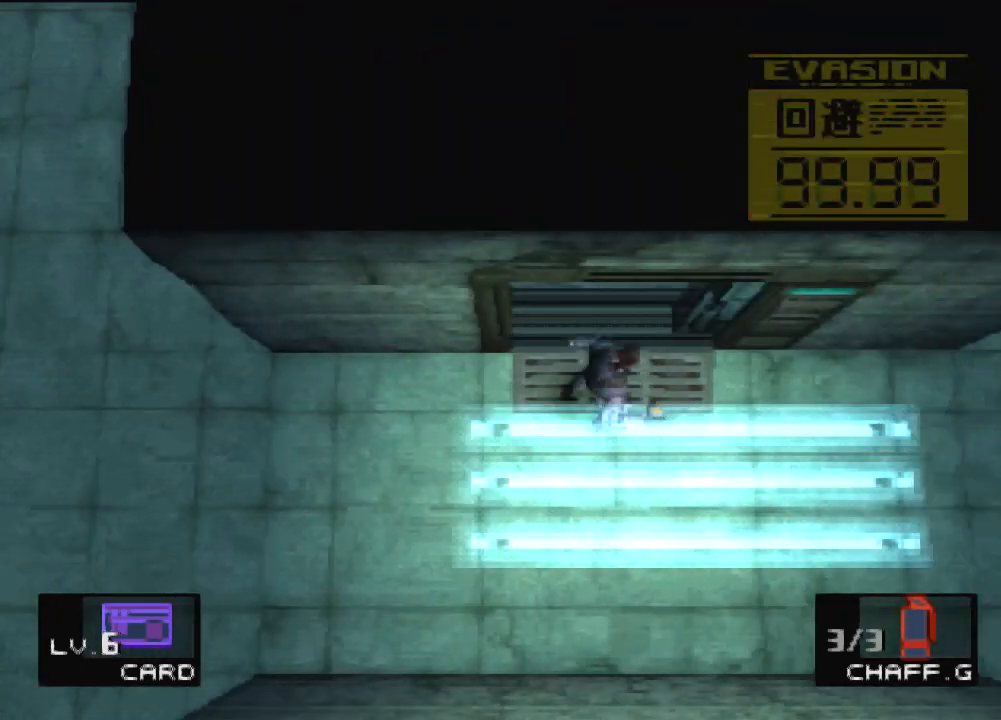
{"buttons": ["DPAD_UP", "DPAD_RIGHT"], "left_stick": "center", "events": [[200, "DPAD_RIGHT", "down"]]}
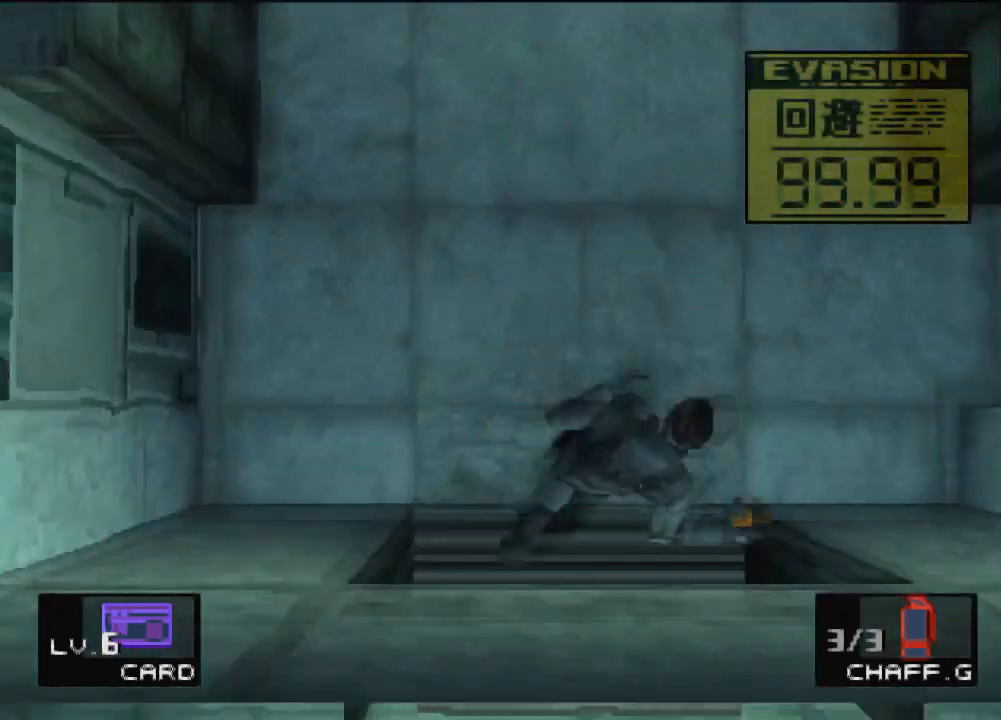
{"buttons": ["DPAD_UP"], "left_stick": "center", "events": [[134, "DPAD_RIGHT", "up"]]}
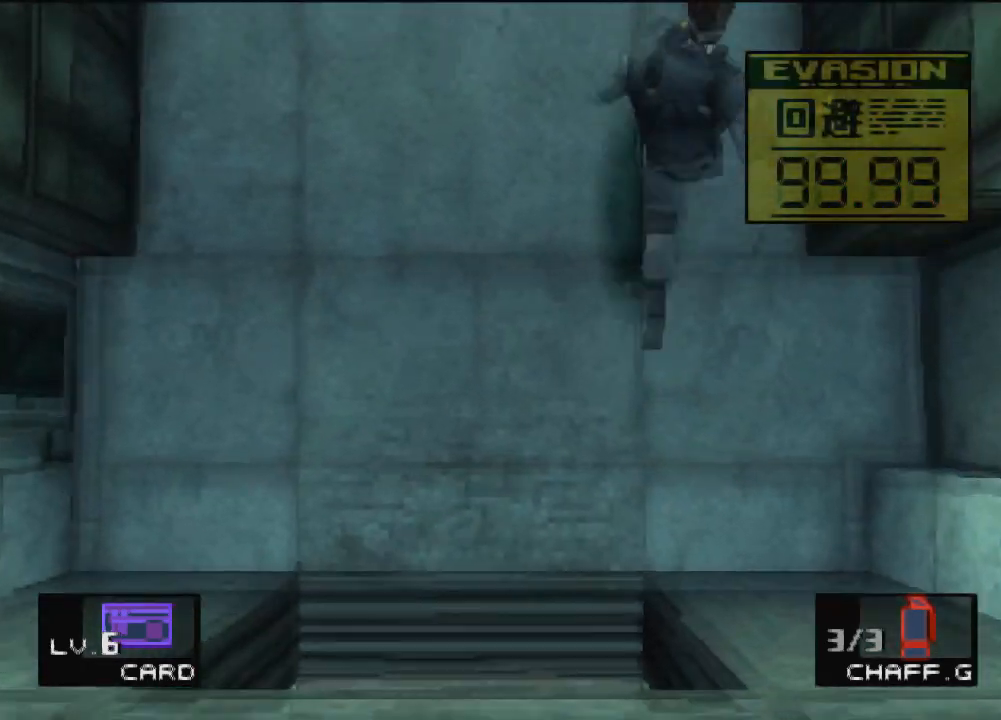
{"buttons": ["DPAD_UP", "DPAD_LEFT"], "left_stick": "center", "events": [[333, "DPAD_LEFT", "down"]]}
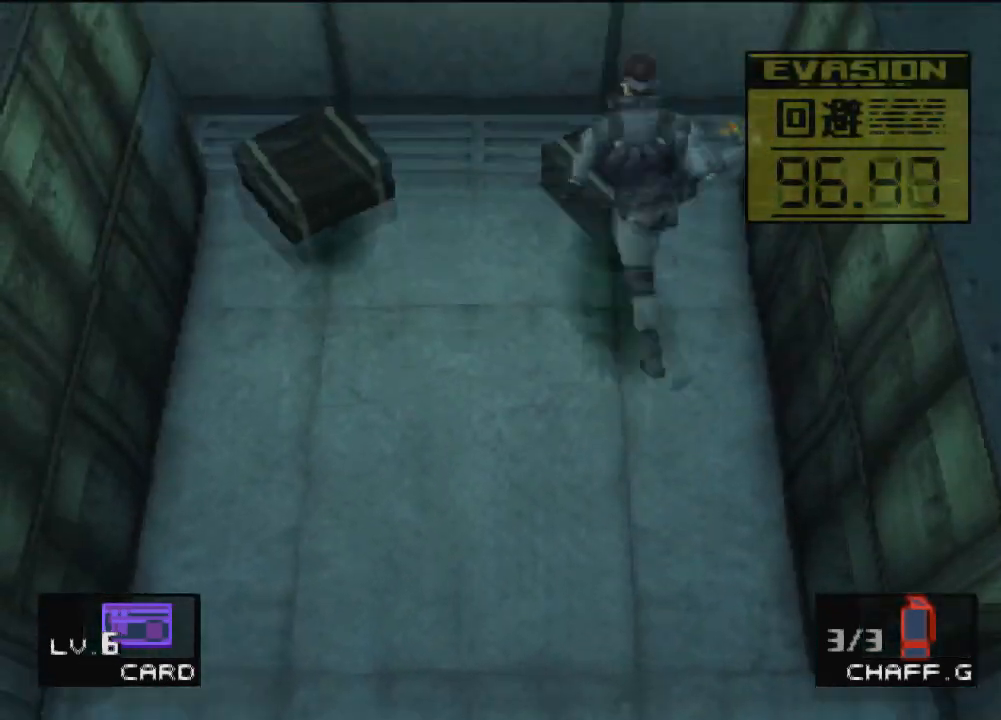
{"buttons": ["DPAD_DOWN", "DPAD_RIGHT"], "left_stick": "center", "events": [[134, "DPAD_UP", "up"], [167, "DPAD_DOWN", "down"], [234, "DPAD_LEFT", "up"], [434, "DPAD_RIGHT", "down"]]}
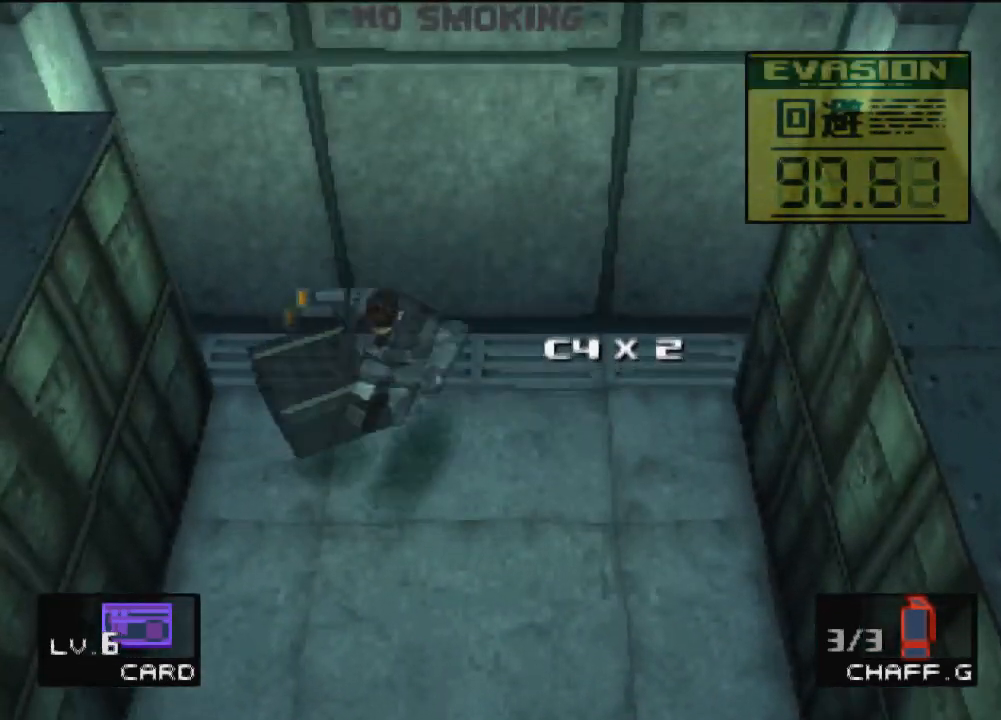
{"buttons": ["DPAD_DOWN"], "left_stick": "center", "events": [[33, "DPAD_DOWN", "up"], [267, "DPAD_DOWN", "down"], [400, "DPAD_RIGHT", "up"]]}
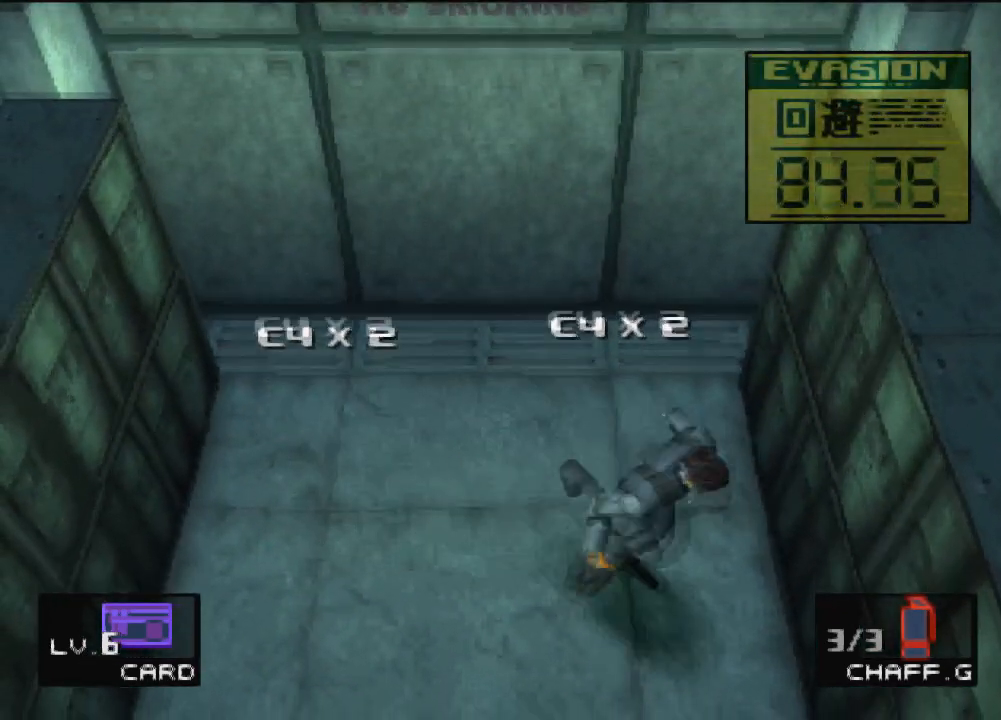
{"buttons": ["DPAD_DOWN", "DPAD_RIGHT"], "left_stick": "center", "events": [[134, "DPAD_RIGHT", "down"]]}
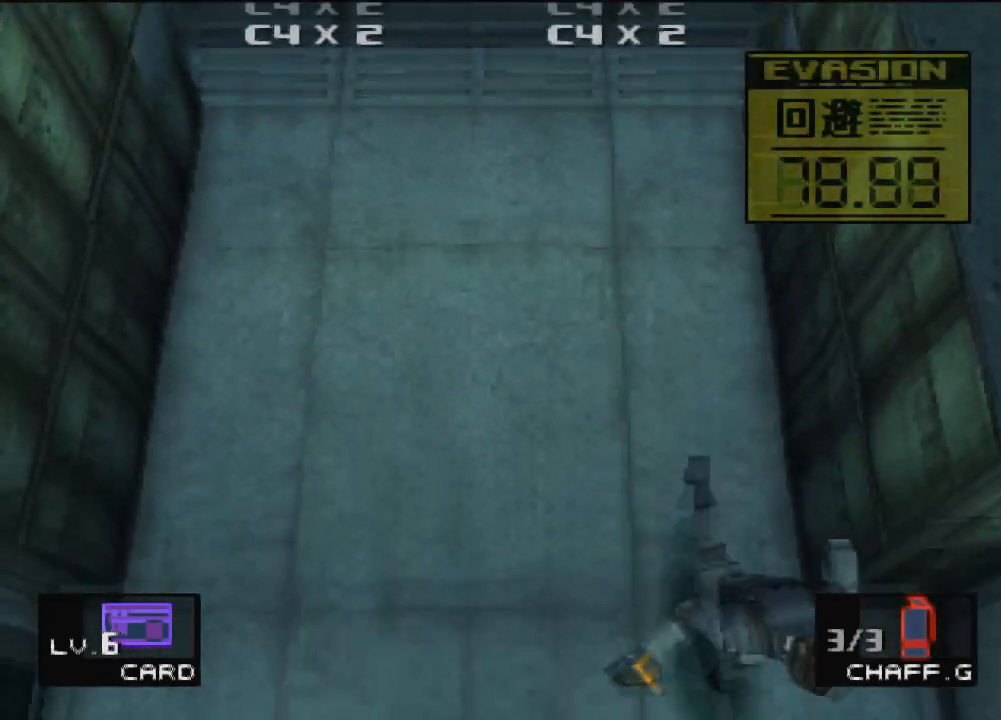
{"buttons": [], "left_stick": "center", "events": [[200, "DPAD_DOWN", "up"], [200, "DPAD_RIGHT", "up"]]}
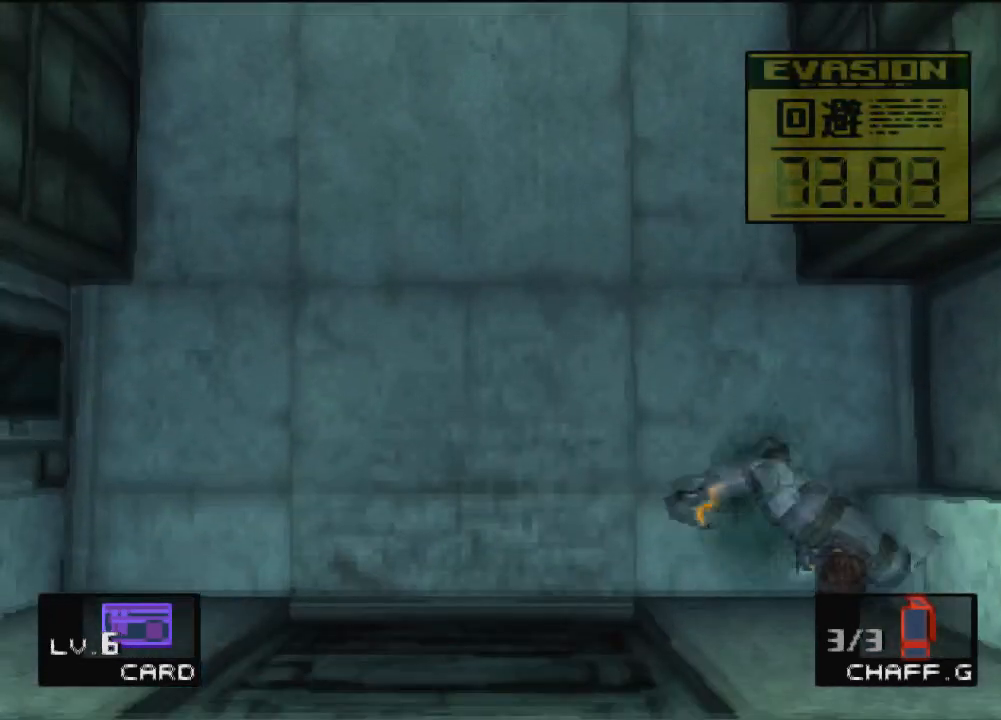
{"buttons": [], "left_stick": "center", "events": [[100, "DPAD_LEFT", "down"], [167, "DPAD_LEFT", "up"]]}